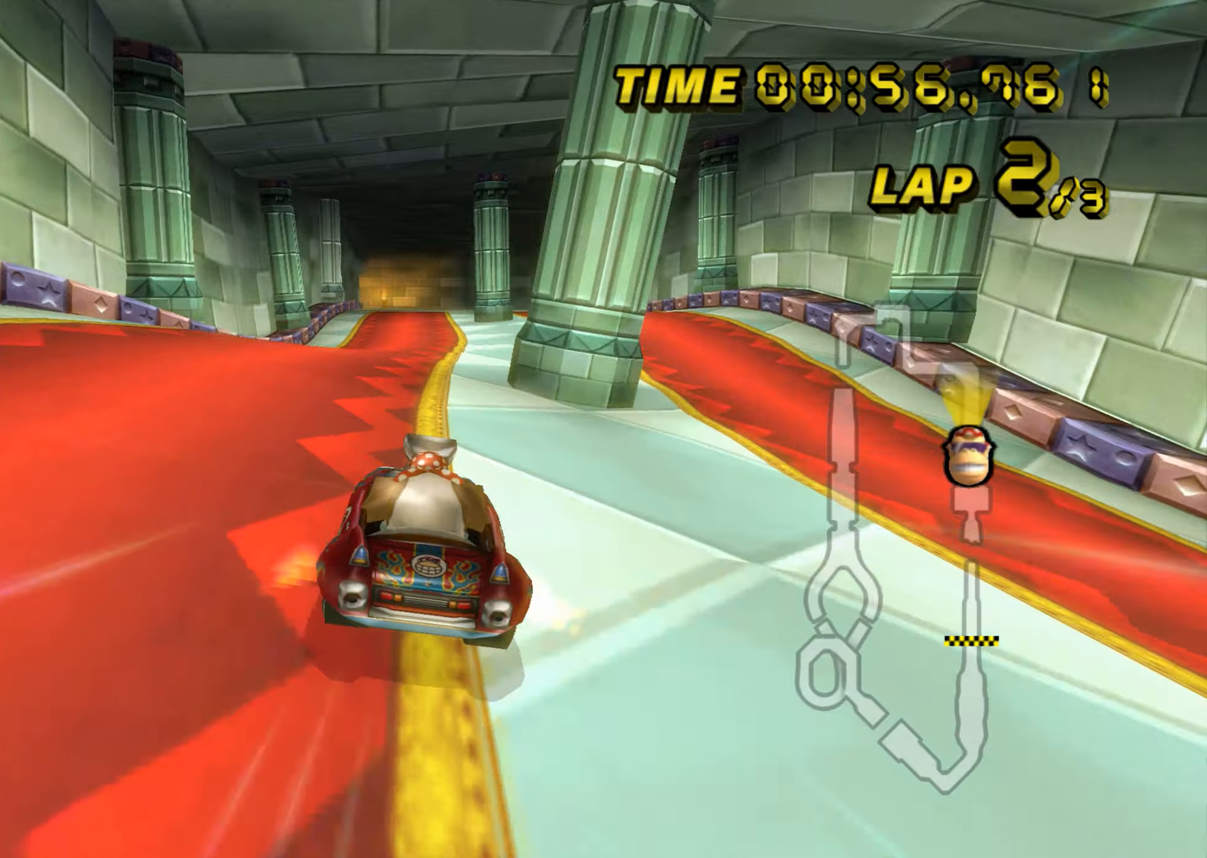
Gameplay with a controller (Nintendo layout); each line is a JSON object with the inputs held at the frame after it. "events" lists button and stick changes between this image and that frame as [ms after this image, input, new state], when the widget could be followed in between. Not read: B L3 R3 X Y Z.
{"buttons": ["A"], "left_stick": "up", "events": [[133, "DPAD_UP", "down"], [150, "DPAD_UP", "up"], [217, "DPAD_DOWN", "down"], [233, "DPAD_DOWN", "up"], [267, "DPAD_UP", "down"], [283, "DPAD_UP", "up"]]}
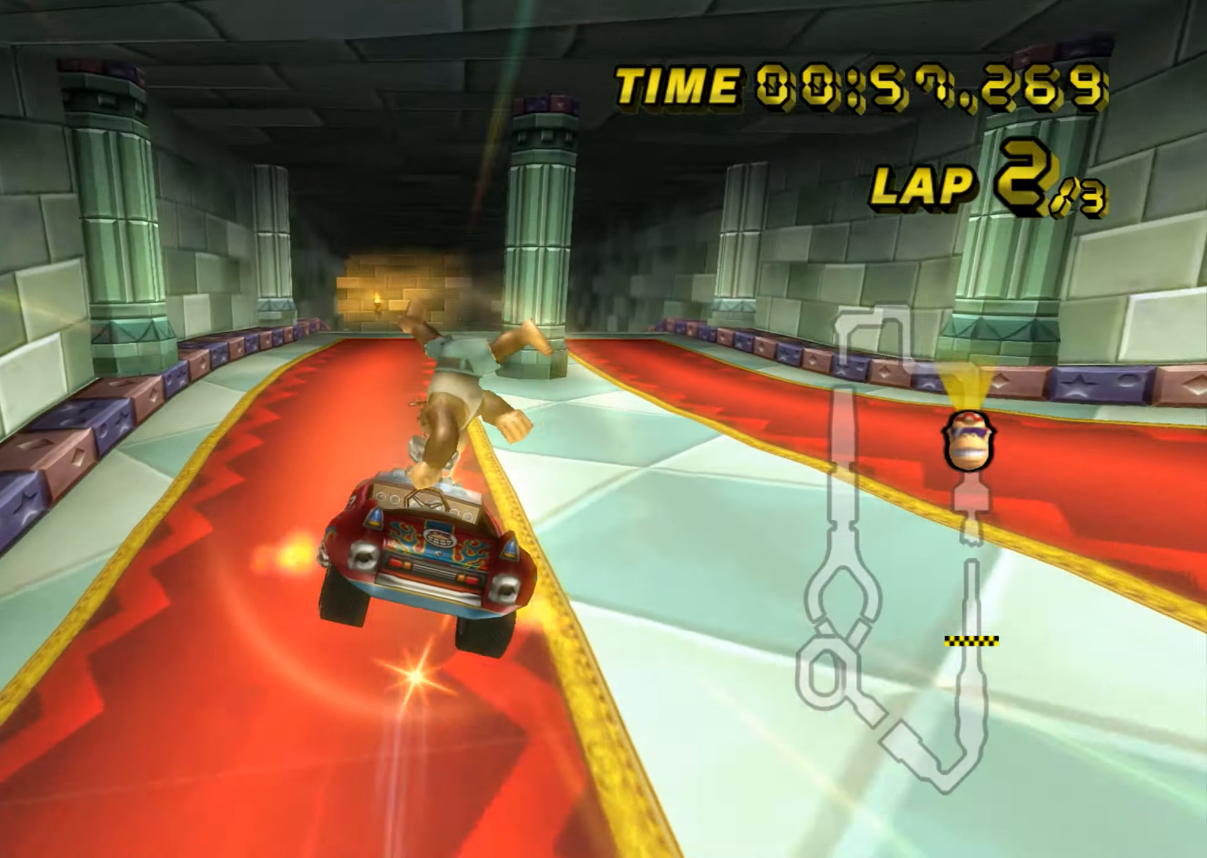
{"buttons": ["A", "R1"], "left_stick": "up-left", "events": [[351, "left_stick", "up-left"], [417, "R1", "down"], [451, "DPAD_UP", "down"], [467, "DPAD_UP", "up"]]}
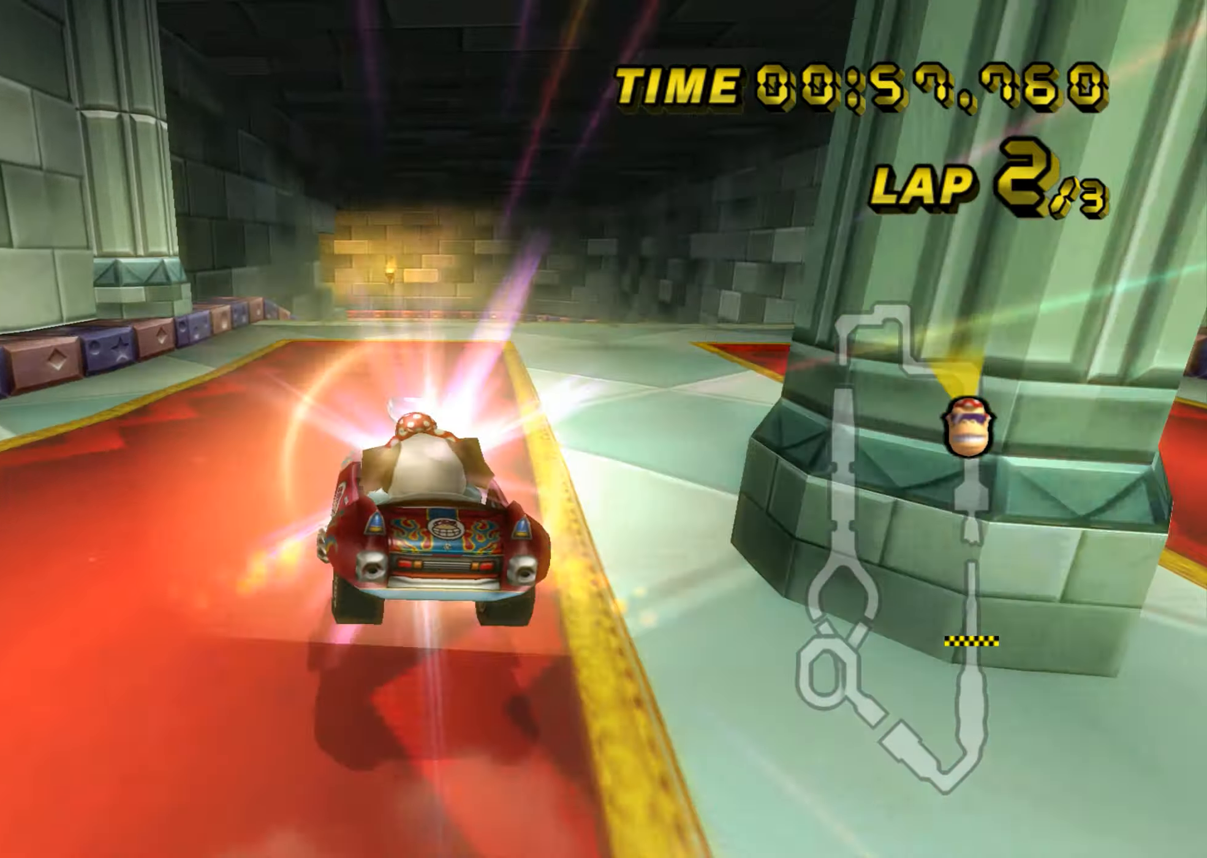
{"buttons": ["A", "R1"], "left_stick": "up-left", "events": [[33, "DPAD_DOWN", "down"], [50, "DPAD_DOWN", "up"], [83, "DPAD_UP", "down"], [100, "DPAD_UP", "up"]]}
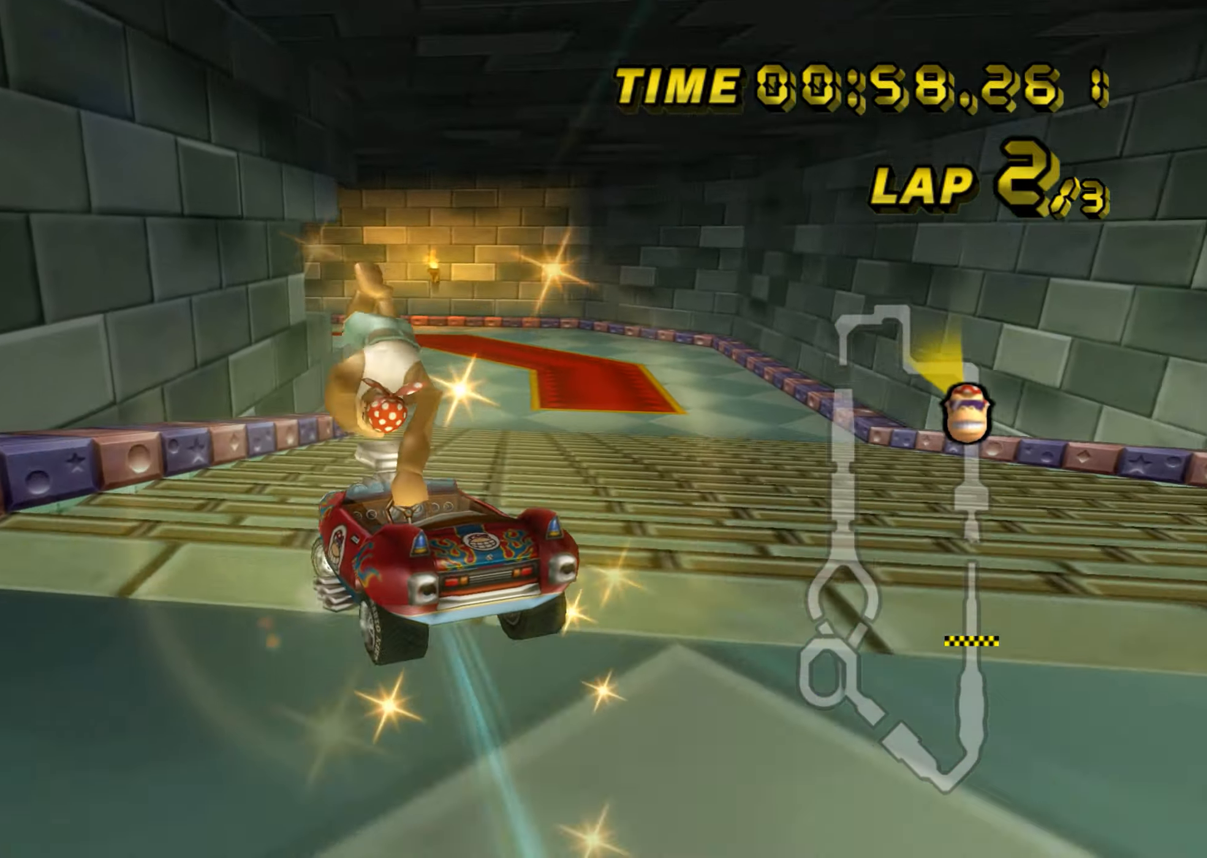
{"buttons": ["A", "R1"], "left_stick": "right", "events": [[334, "left_stick", "right"]]}
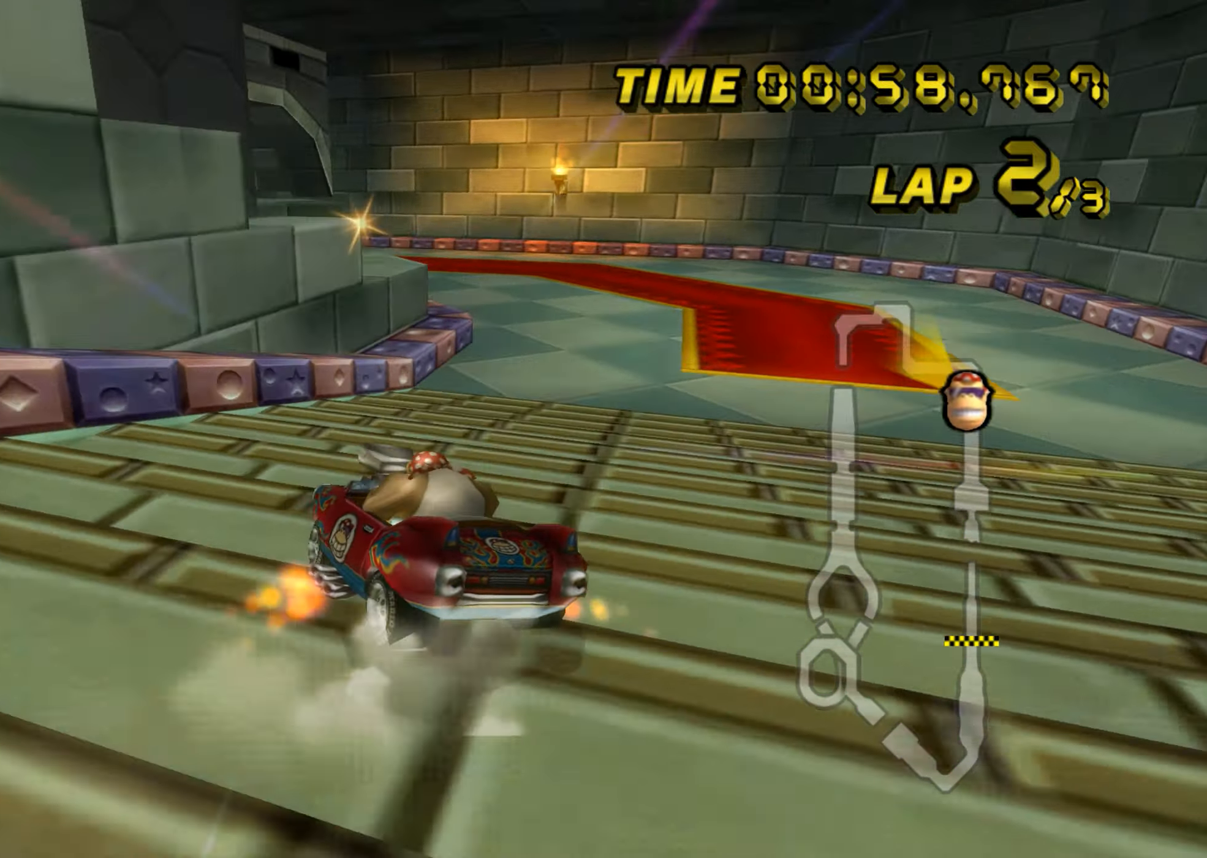
{"buttons": ["A", "R1"], "left_stick": "up-left", "events": [[100, "left_stick", "up-left"], [233, "left_stick", "right"], [367, "left_stick", "up-right"], [467, "left_stick", "up-left"]]}
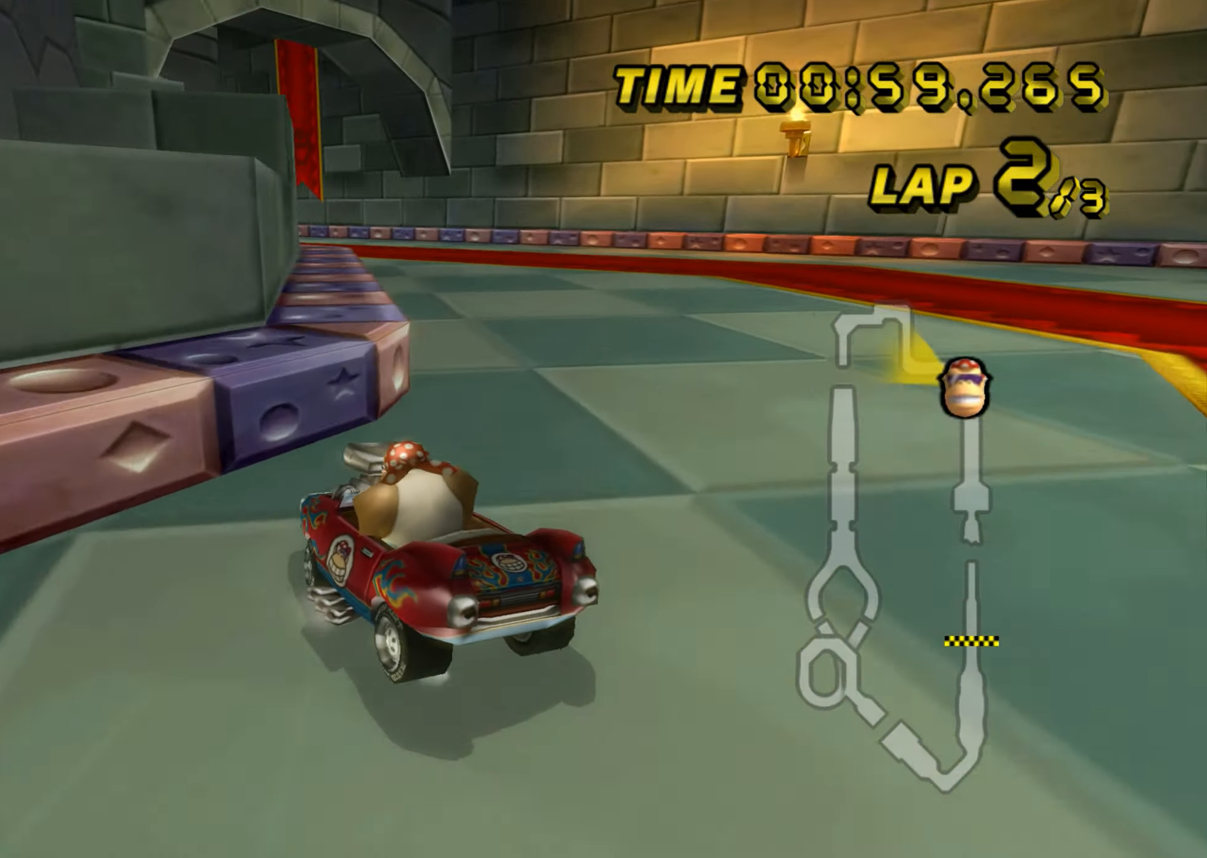
{"buttons": ["A", "R1"], "left_stick": "right", "events": [[334, "left_stick", "right"]]}
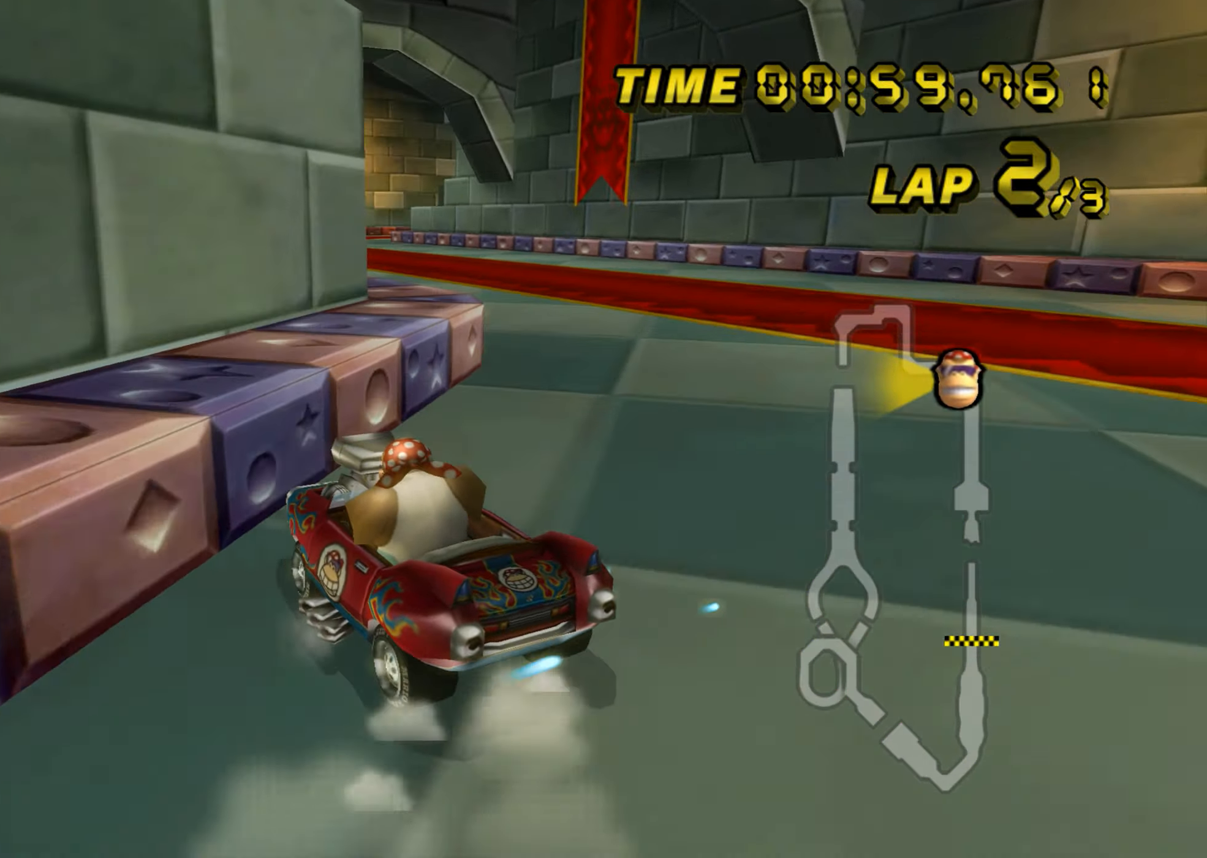
{"buttons": ["A"], "left_stick": "center", "events": [[233, "R1", "up"], [367, "left_stick", "center"]]}
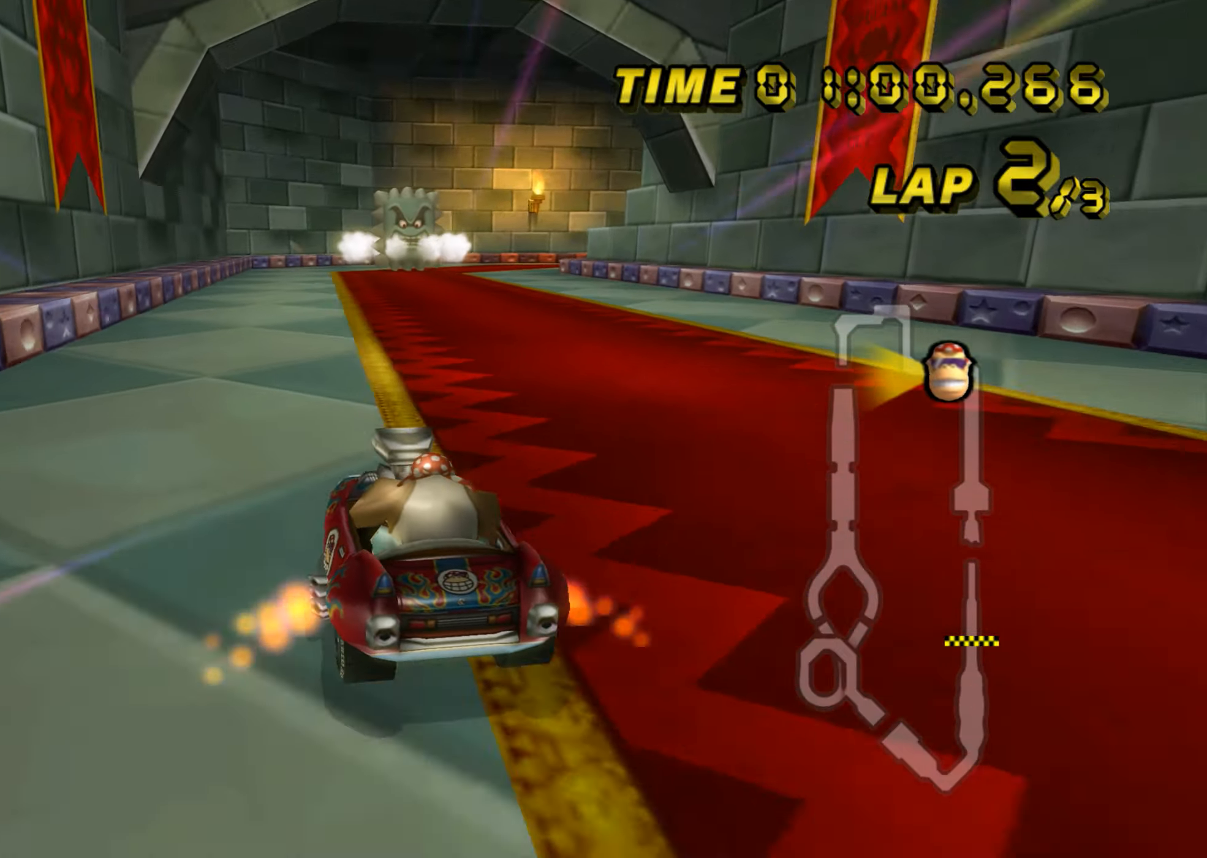
{"buttons": ["A", "R1"], "left_stick": "right", "events": [[17, "R1", "down"], [50, "left_stick", "right"]]}
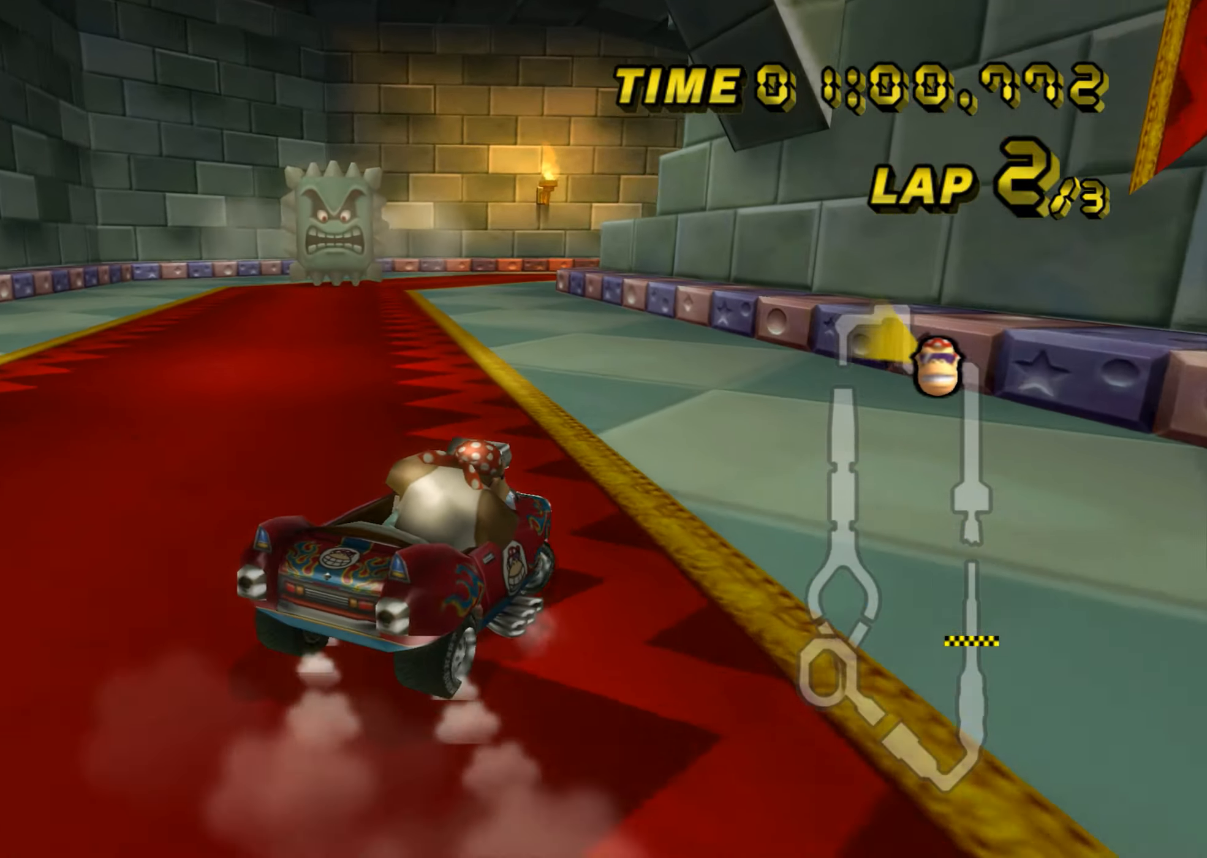
{"buttons": ["A", "R1"], "left_stick": "left", "events": [[167, "left_stick", "left"]]}
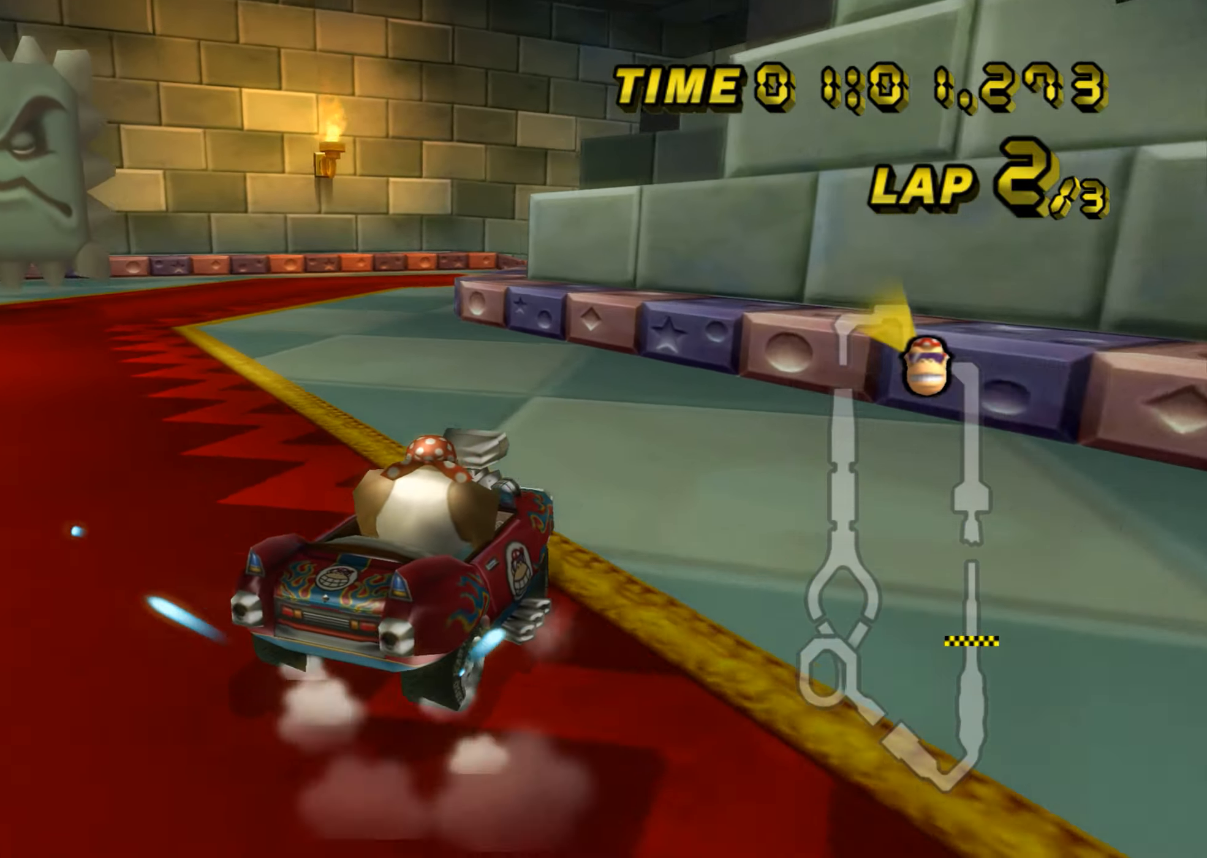
{"buttons": ["A"], "left_stick": "right", "events": [[84, "left_stick", "right"], [284, "left_stick", "center"], [334, "left_stick", "right"], [467, "R1", "up"]]}
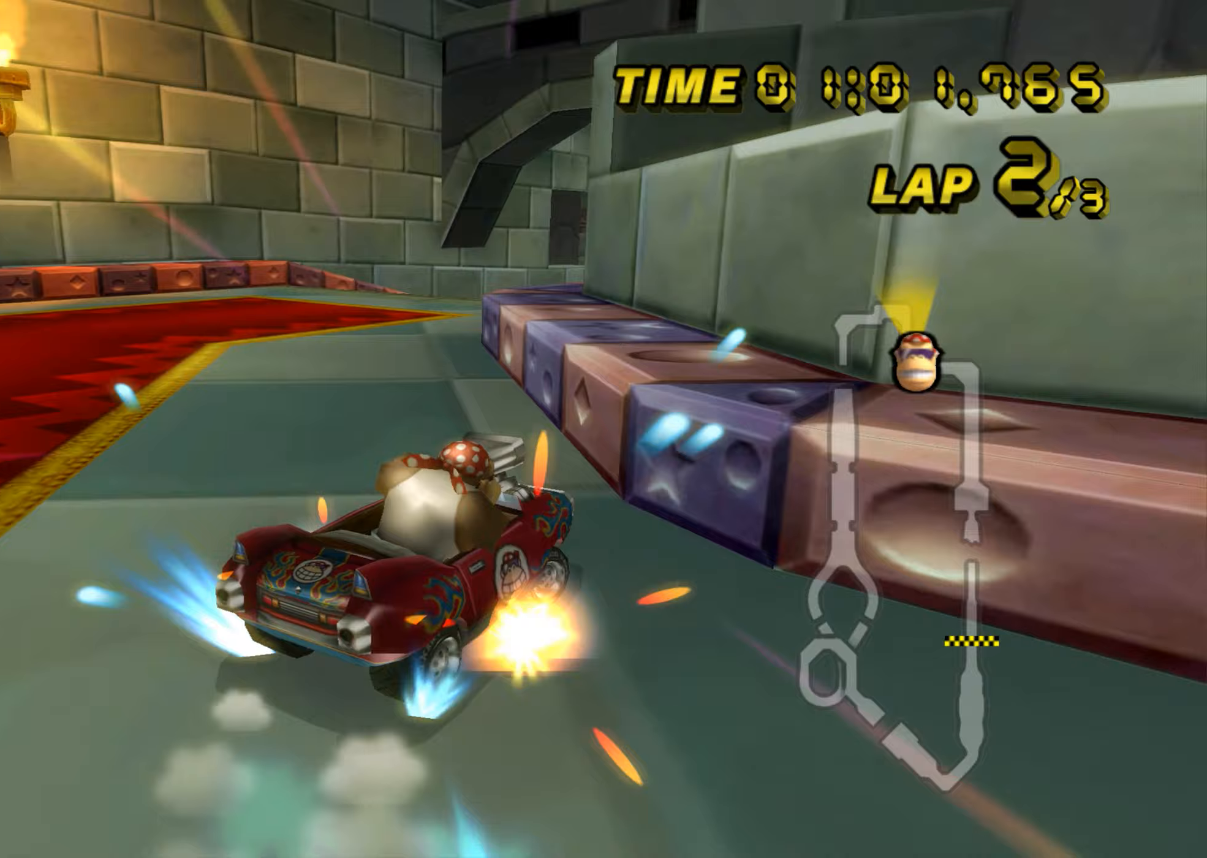
{"buttons": ["A", "R1"], "left_stick": "right", "events": [[67, "left_stick", "up-right"], [150, "R1", "down"], [184, "left_stick", "left"], [334, "left_stick", "right"]]}
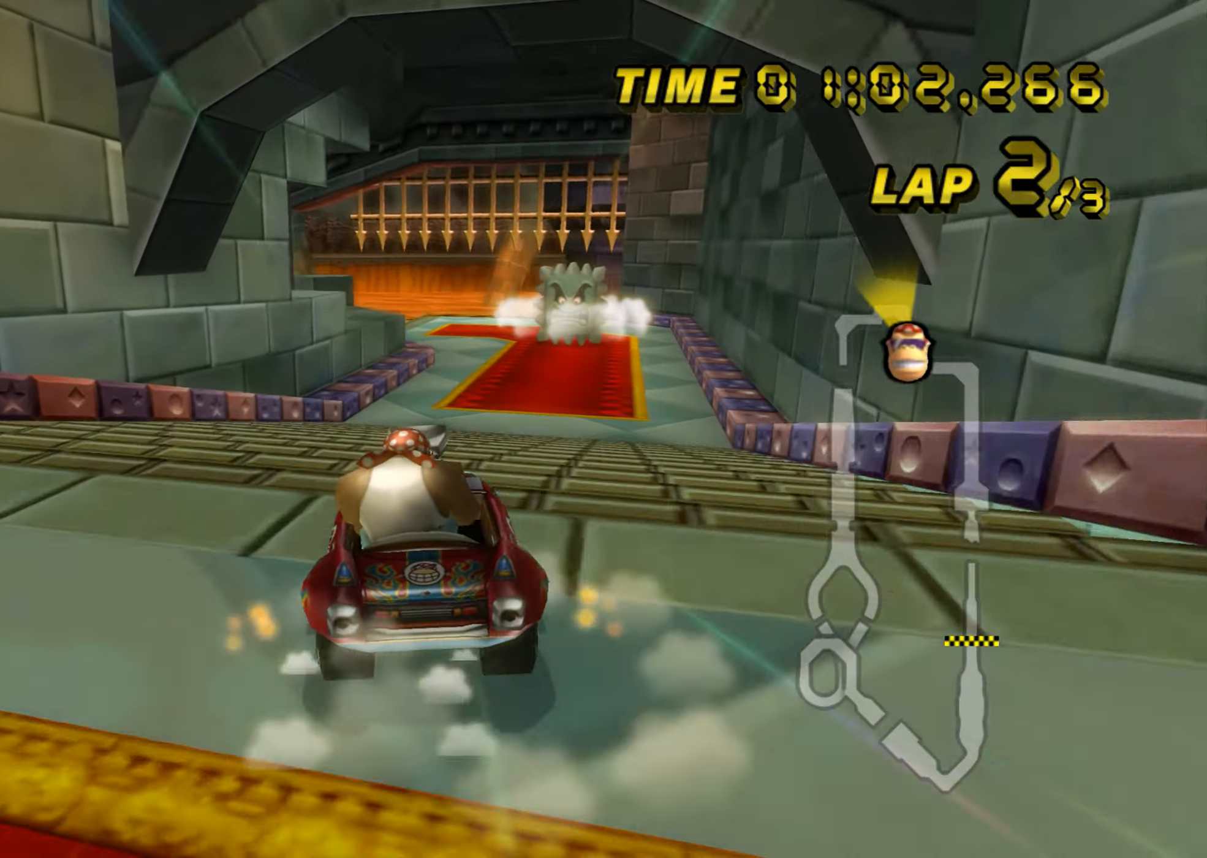
{"buttons": ["A", "R1"], "left_stick": "right", "events": [[50, "left_stick", "up-left"], [233, "left_stick", "right"]]}
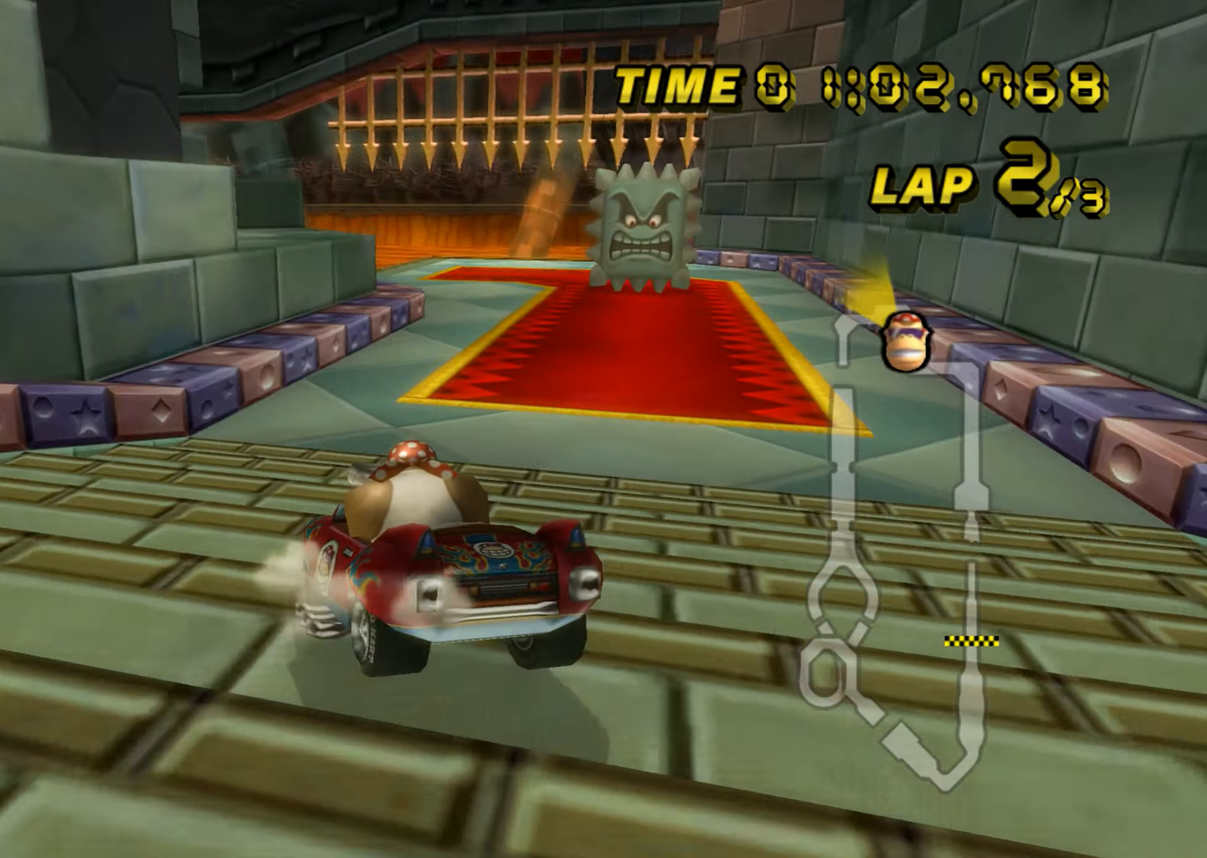
{"buttons": ["A", "R1"], "left_stick": "left", "events": [[50, "left_stick", "center"], [133, "left_stick", "right"], [350, "left_stick", "left"]]}
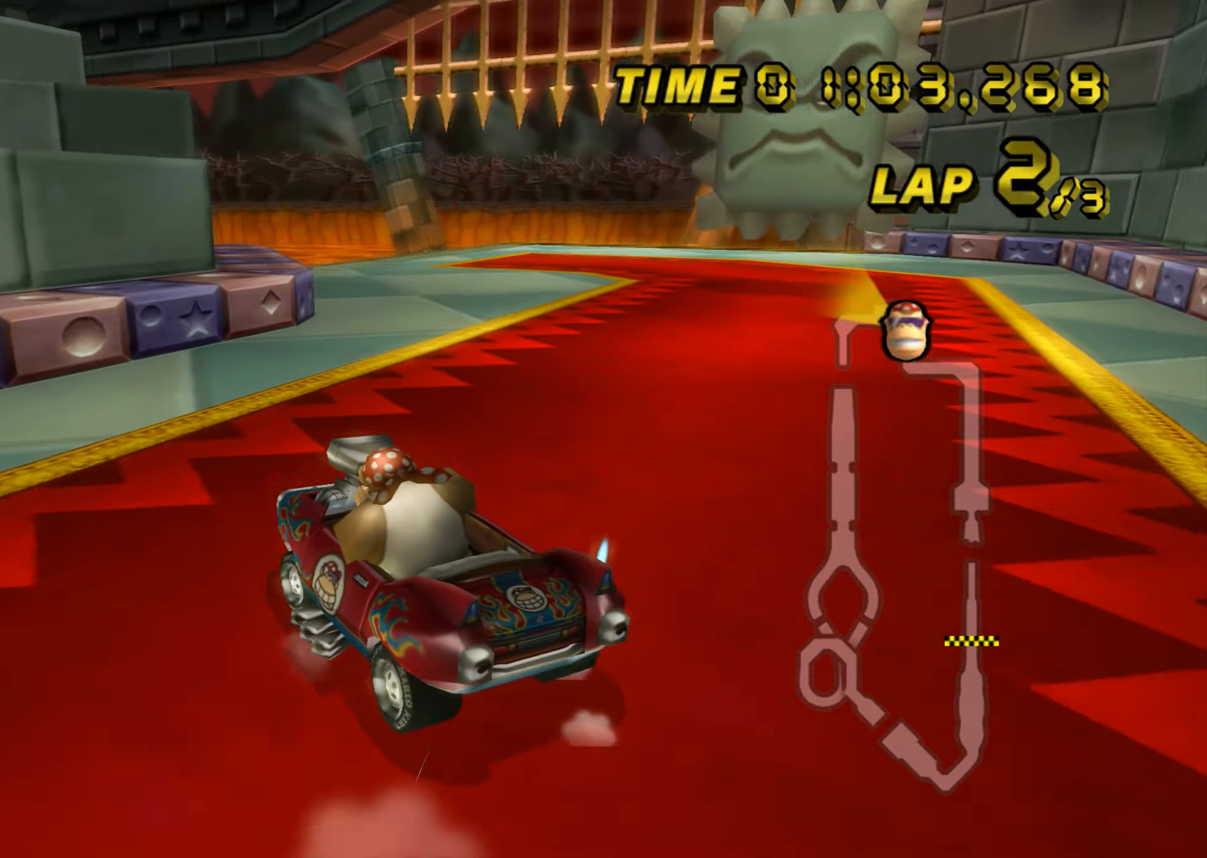
{"buttons": ["A", "R1"], "left_stick": "left", "events": [[150, "left_stick", "center"], [200, "left_stick", "left"]]}
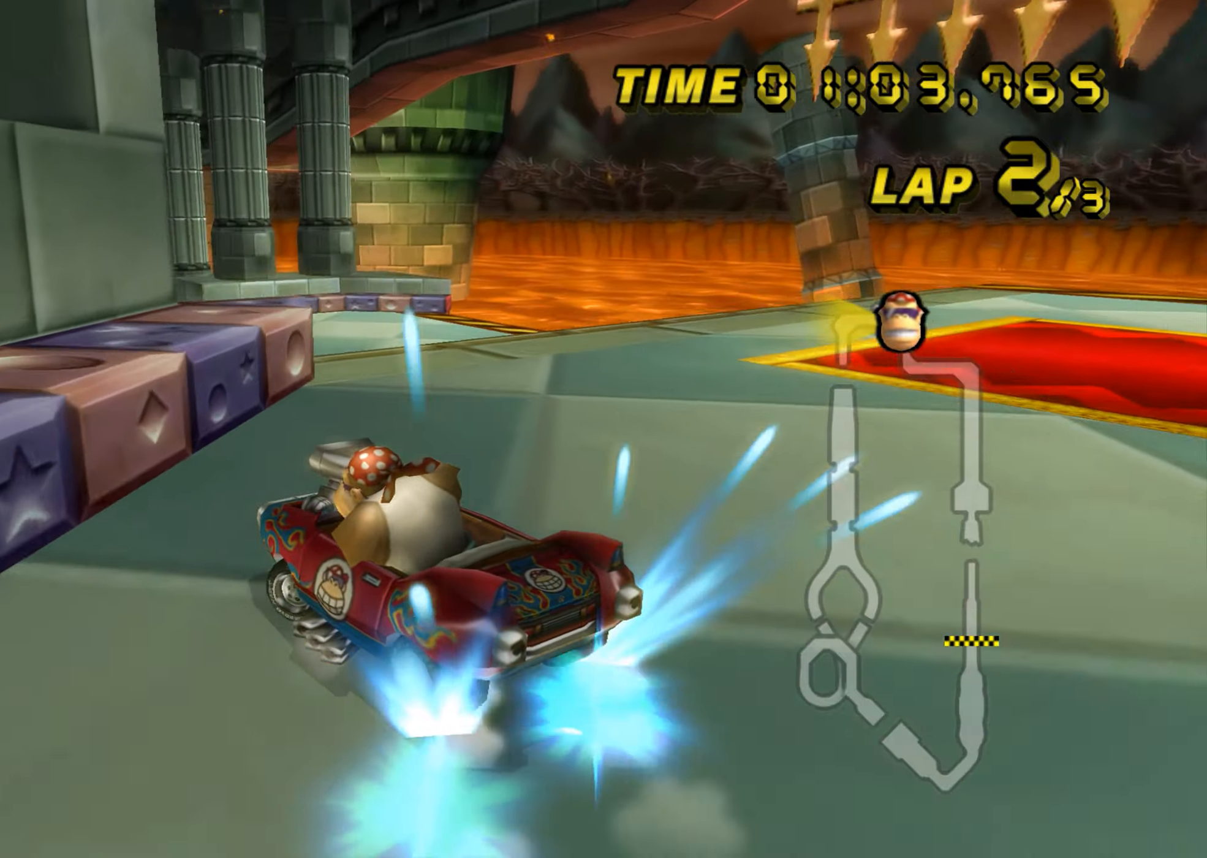
{"buttons": ["A", "R1"], "left_stick": "up", "events": [[400, "left_stick", "up"]]}
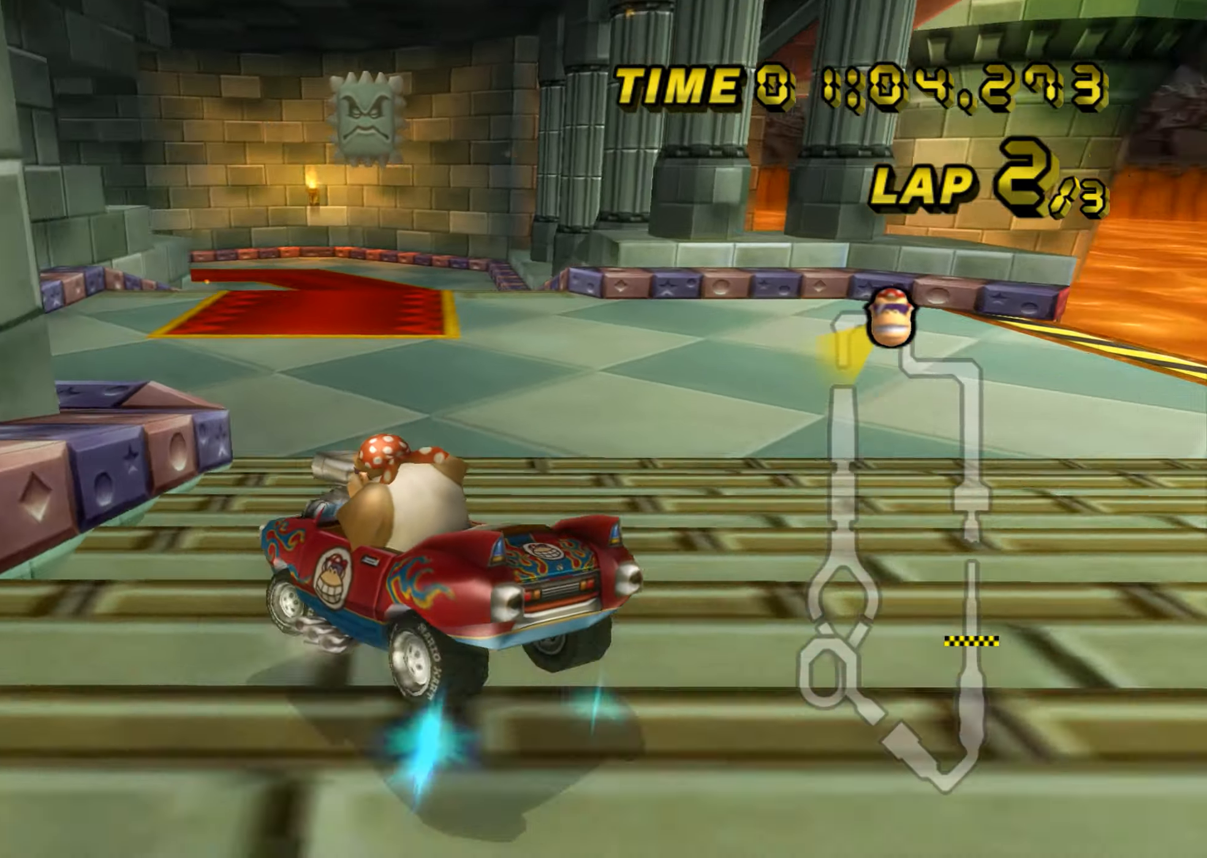
{"buttons": ["A", "R1"], "left_stick": "right", "events": [[283, "left_stick", "left"], [367, "left_stick", "right"]]}
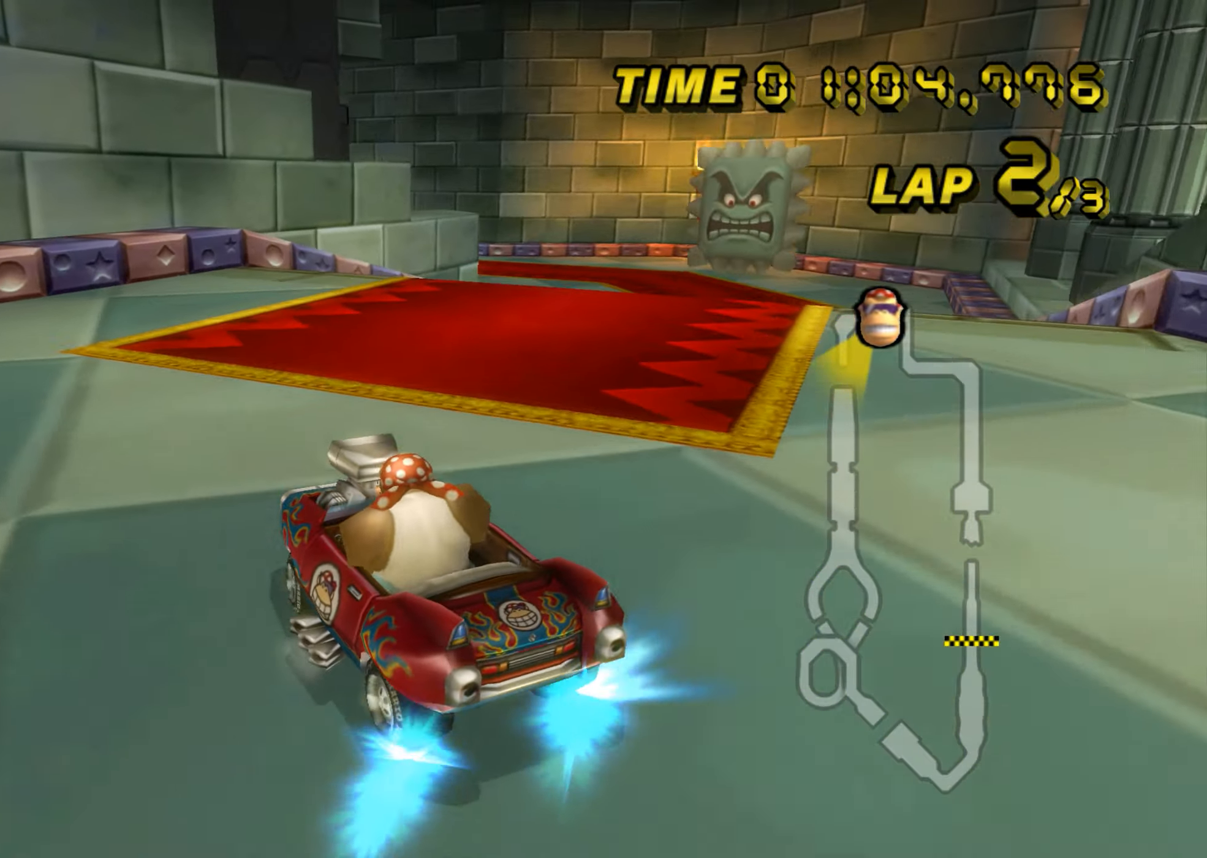
{"buttons": ["A", "R1"], "left_stick": "right", "events": []}
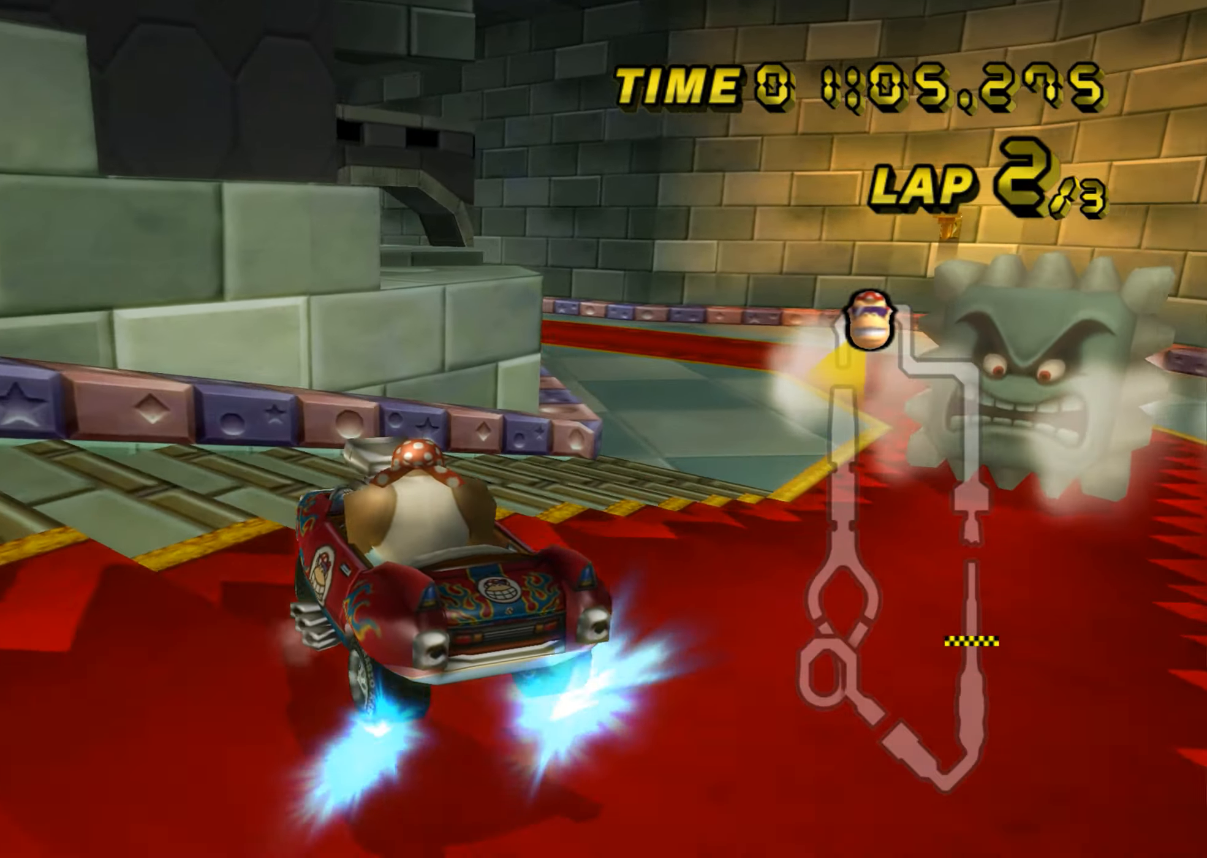
{"buttons": ["A", "R1"], "left_stick": "right", "events": []}
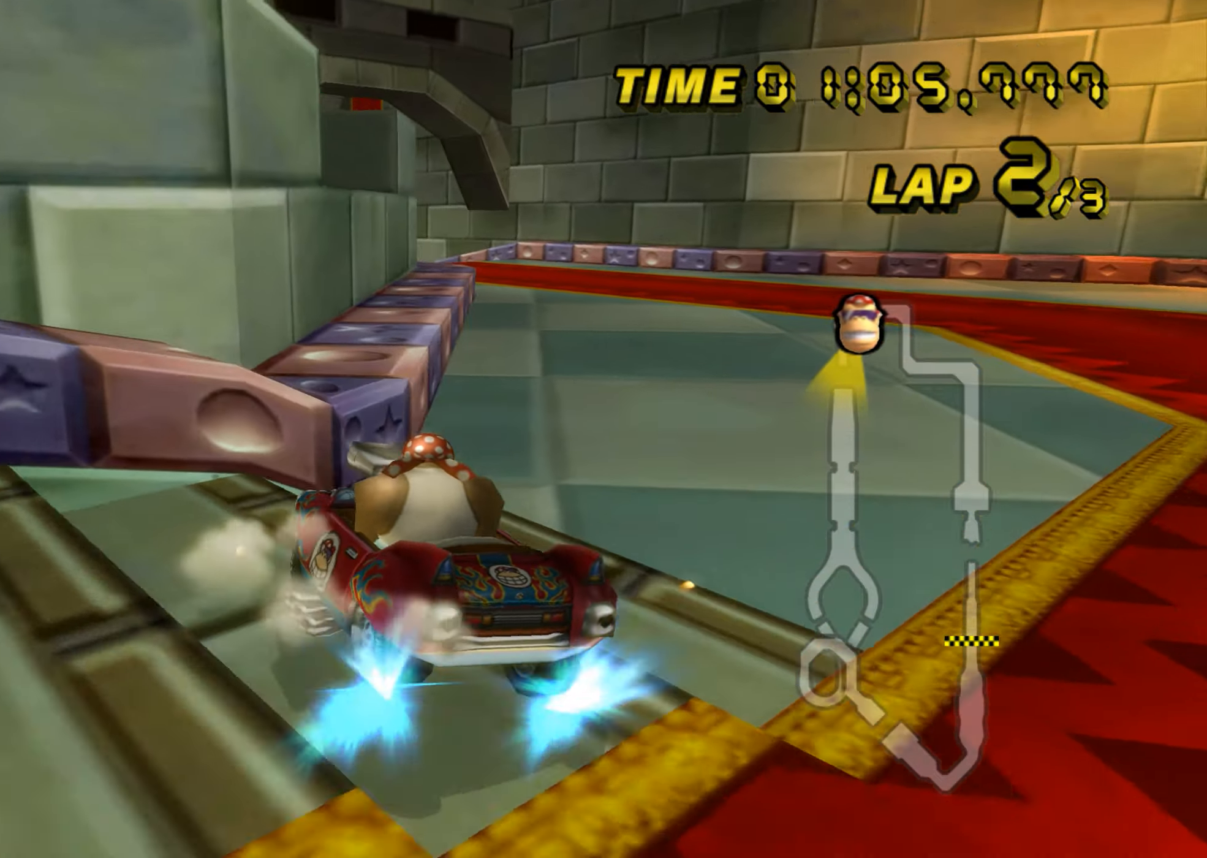
{"buttons": ["A"], "left_stick": "center", "events": [[33, "left_stick", "up-left"], [250, "R1", "up"], [250, "left_stick", "right"], [434, "left_stick", "center"]]}
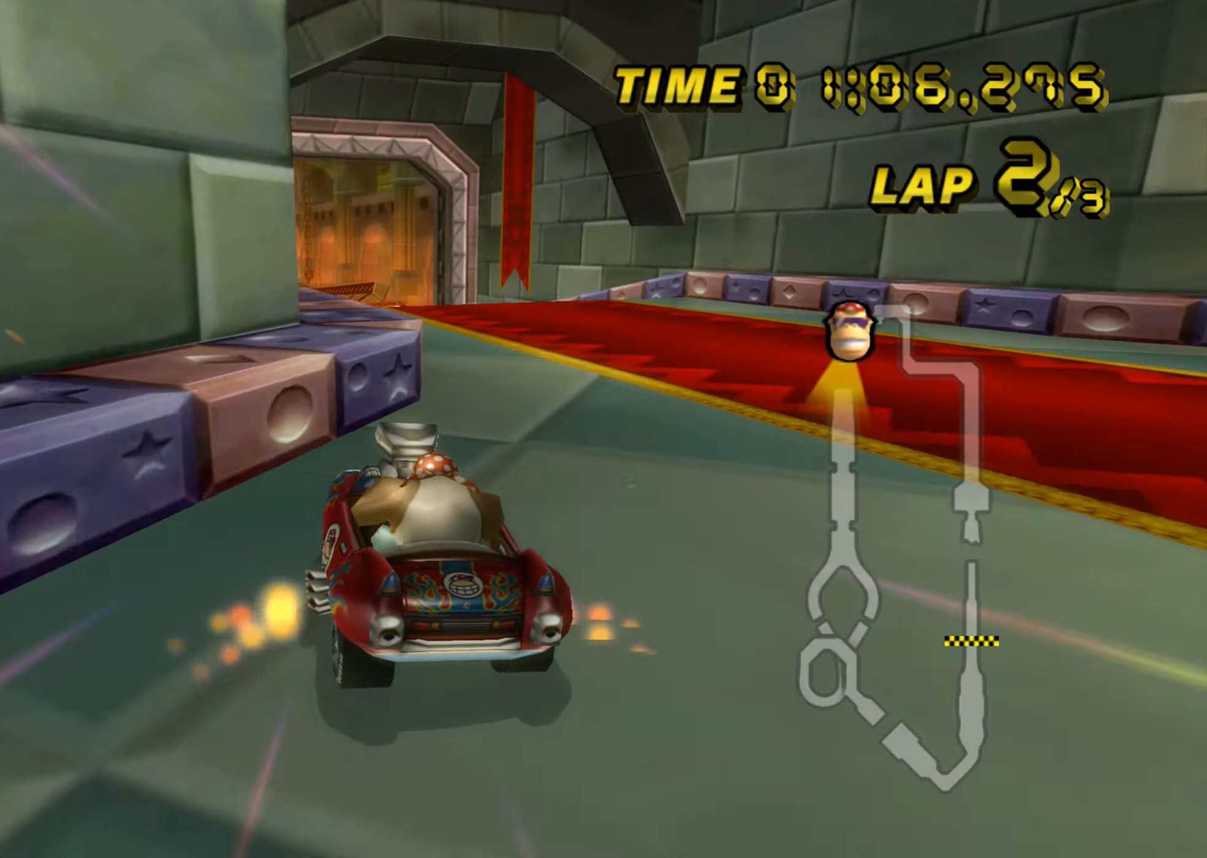
{"buttons": ["A"], "left_stick": "center", "events": [[33, "left_stick", "left"], [233, "left_stick", "center"]]}
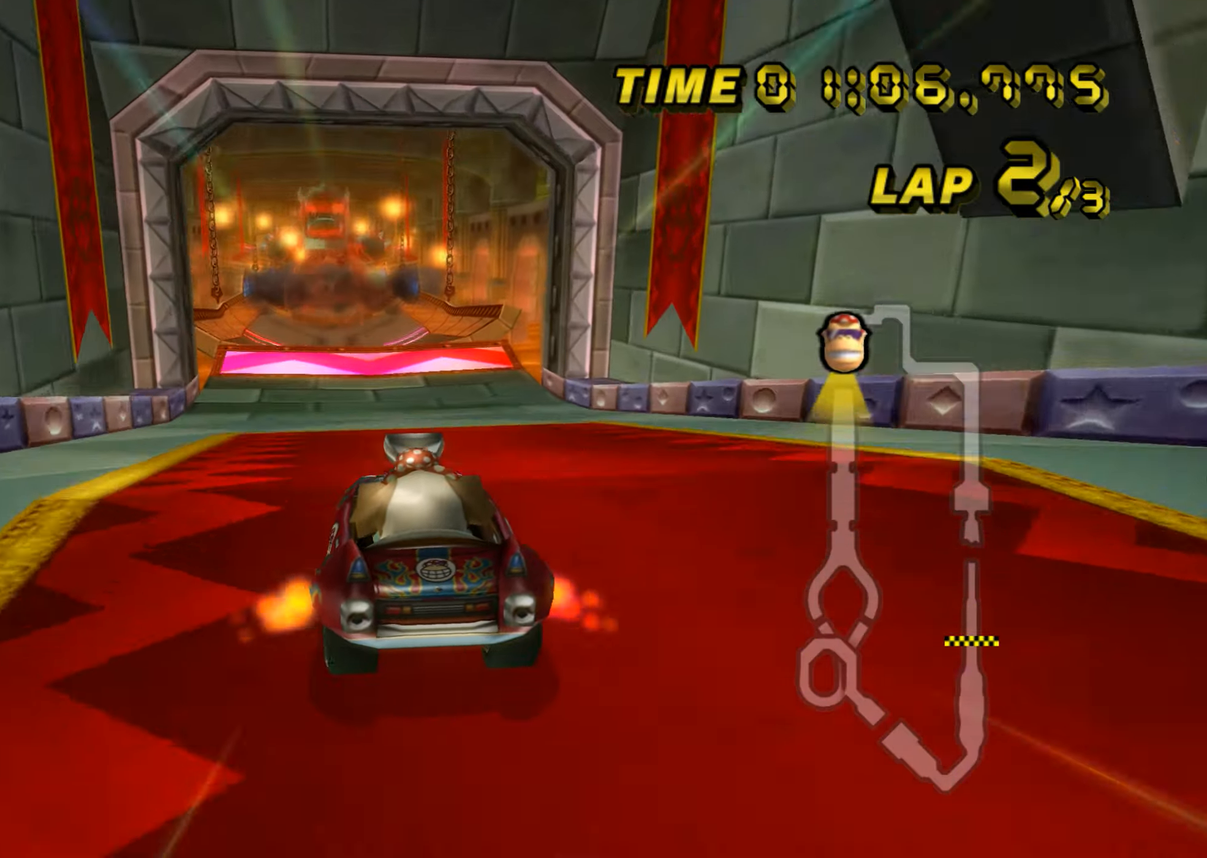
{"buttons": ["A"], "left_stick": "center", "events": [[67, "left_stick", "right"], [217, "left_stick", "center"]]}
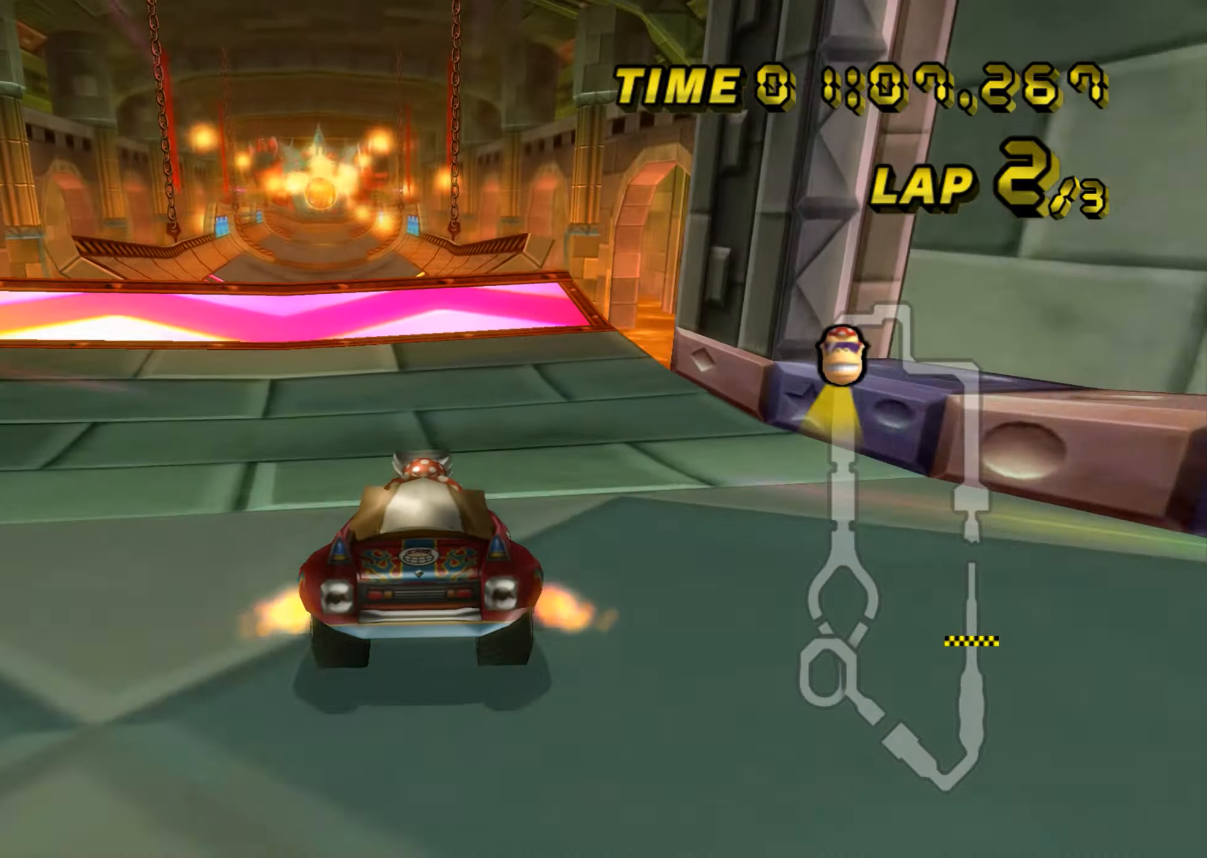
{"buttons": ["A"], "left_stick": "up", "events": [[300, "R1", "down"], [450, "R1", "up"], [484, "left_stick", "up"]]}
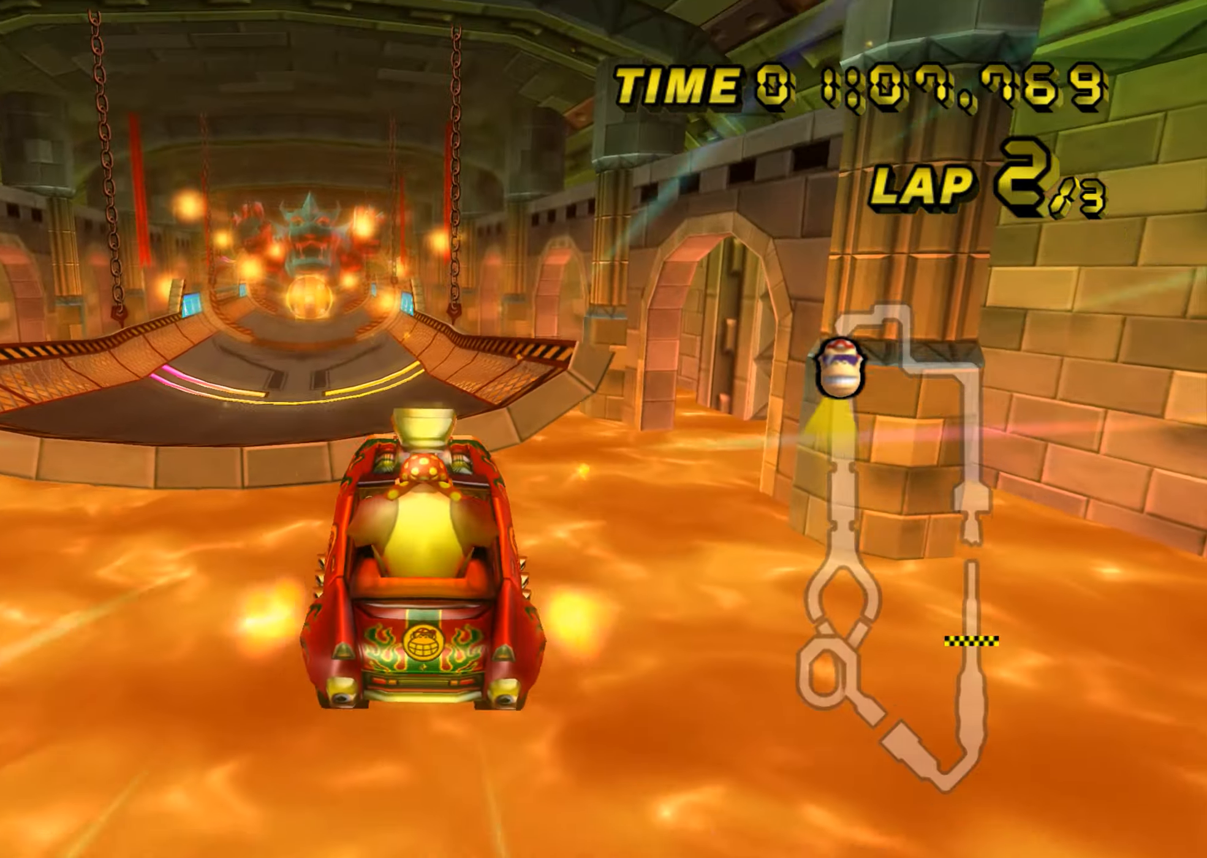
{"buttons": ["A"], "left_stick": "up", "events": []}
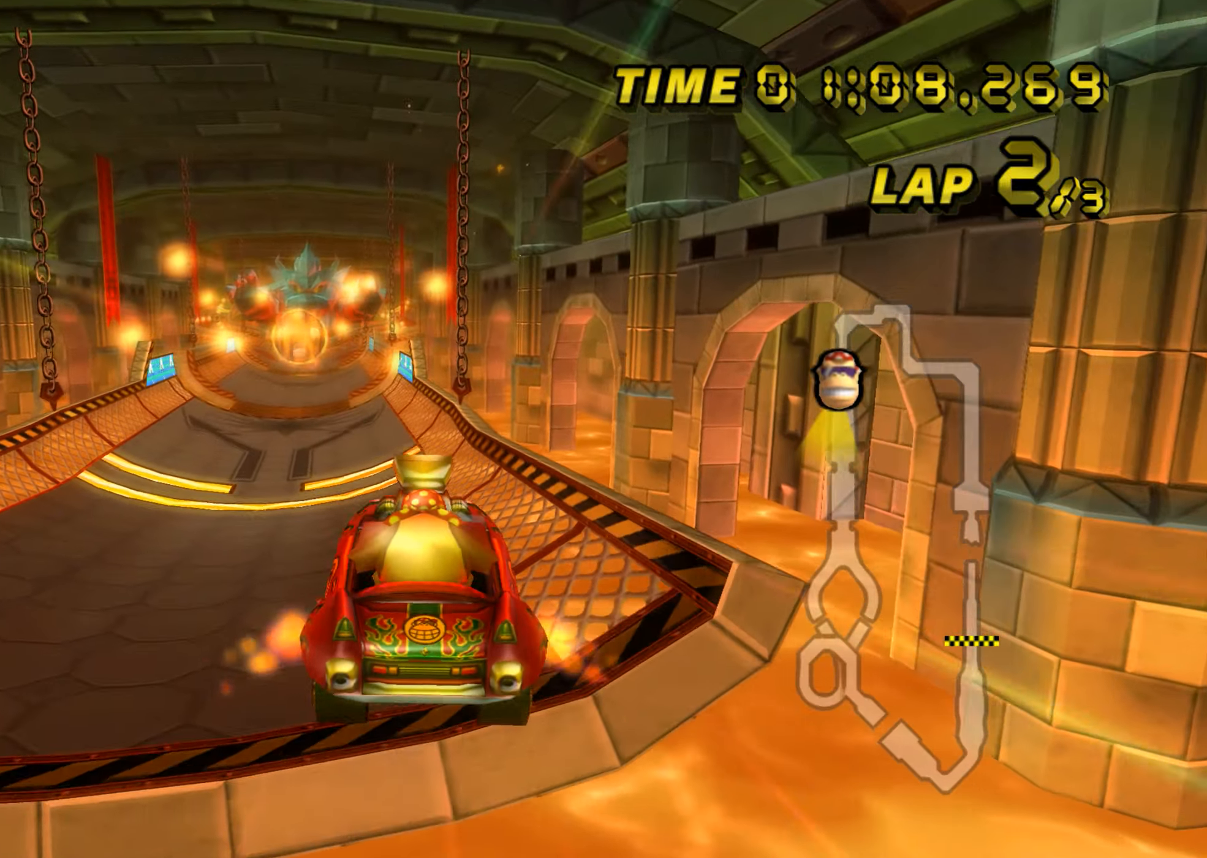
{"buttons": ["A"], "left_stick": "down", "events": [[217, "left_stick", "center"], [400, "left_stick", "down"]]}
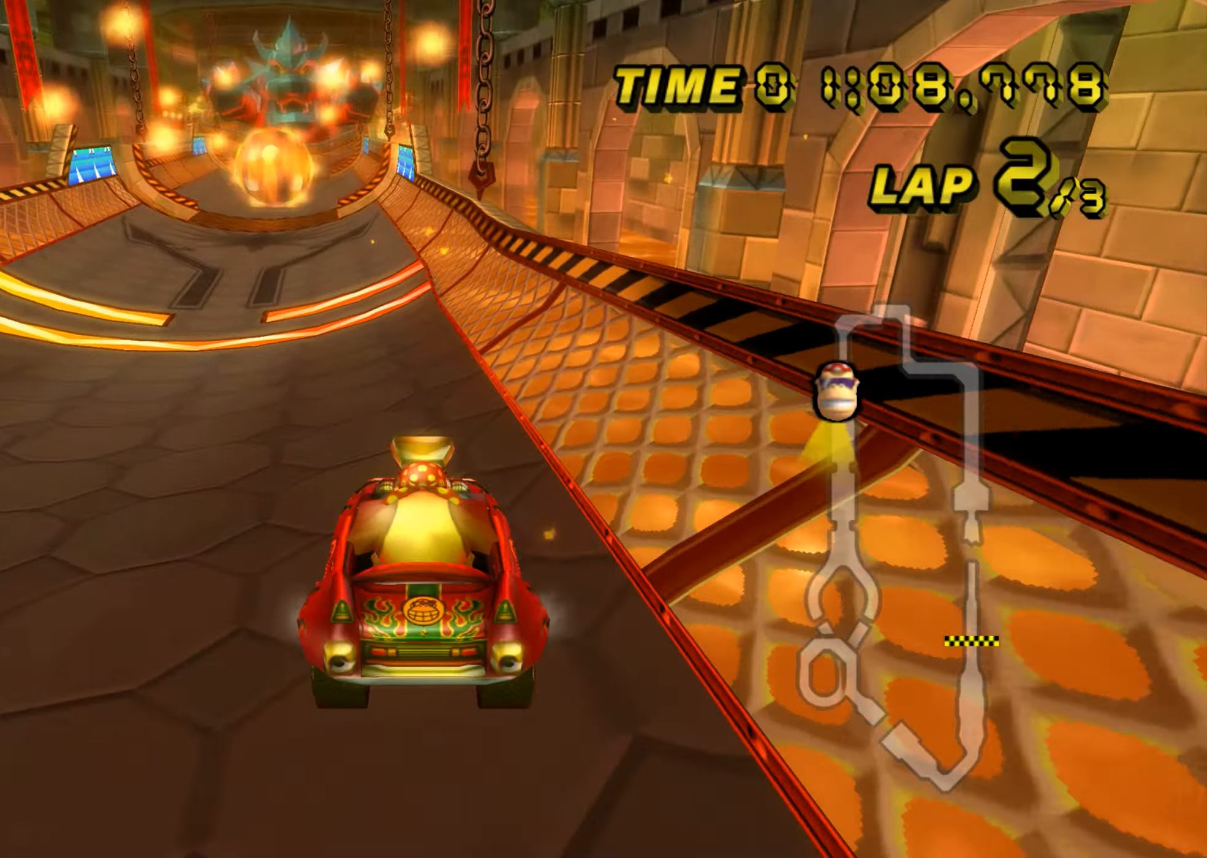
{"buttons": ["A"], "left_stick": "center", "events": [[17, "left_stick", "center"]]}
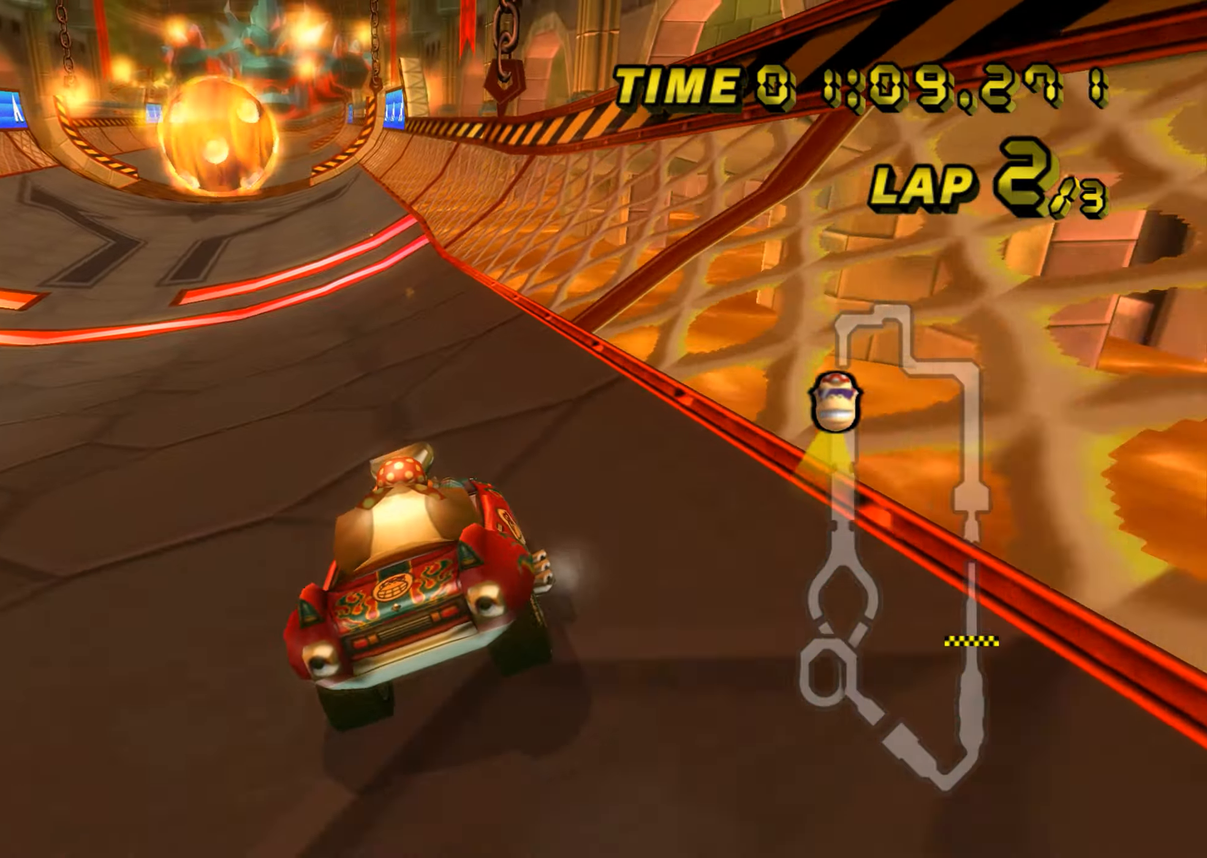
{"buttons": ["A"], "left_stick": "center", "events": []}
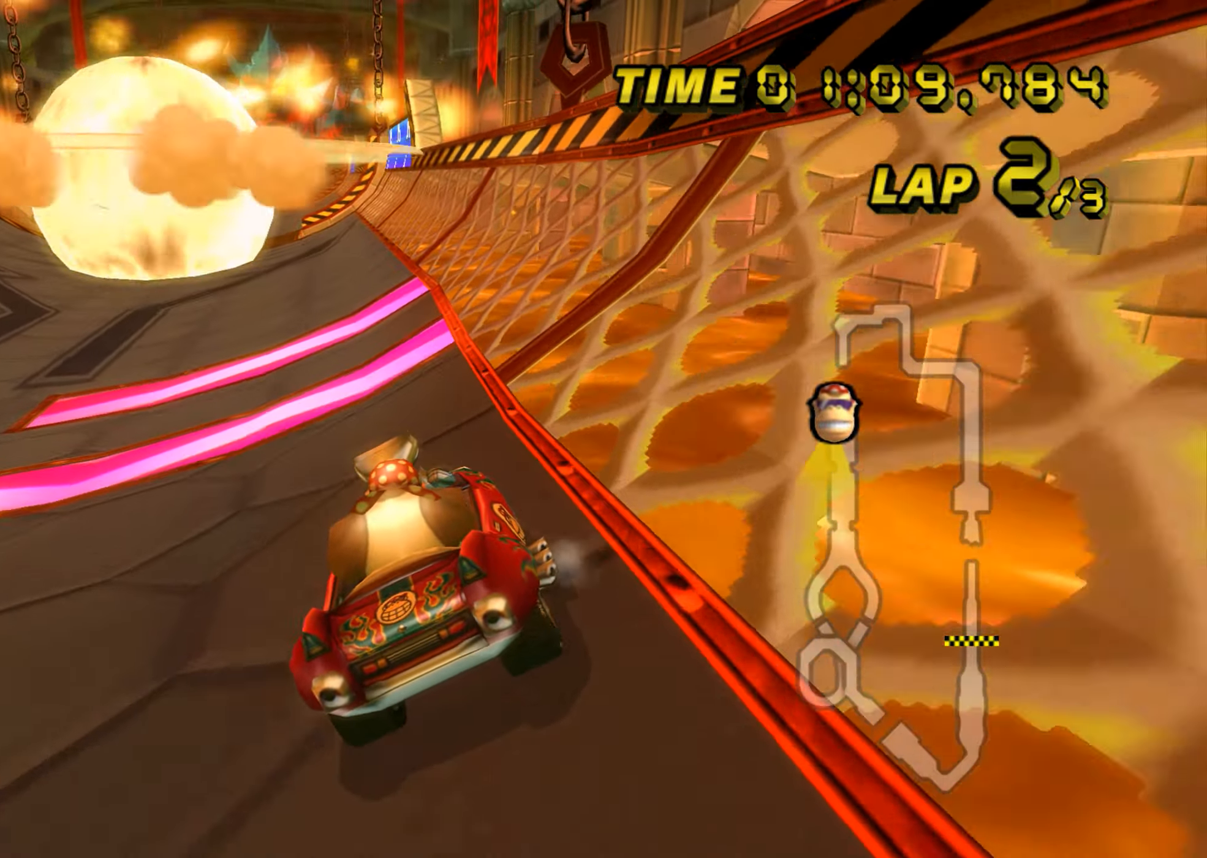
{"buttons": ["A"], "left_stick": "center", "events": []}
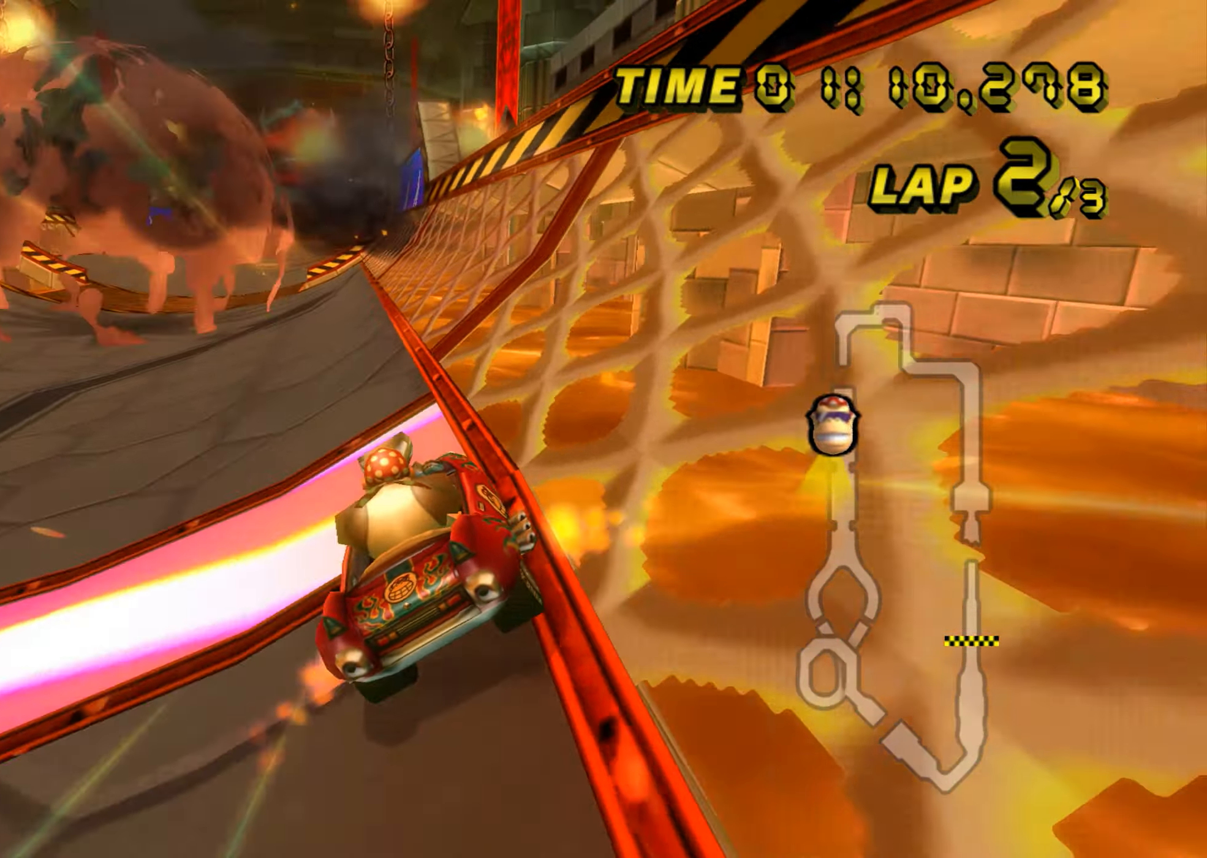
{"buttons": ["A"], "left_stick": "center", "events": [[200, "left_stick", "right"], [367, "left_stick", "center"]]}
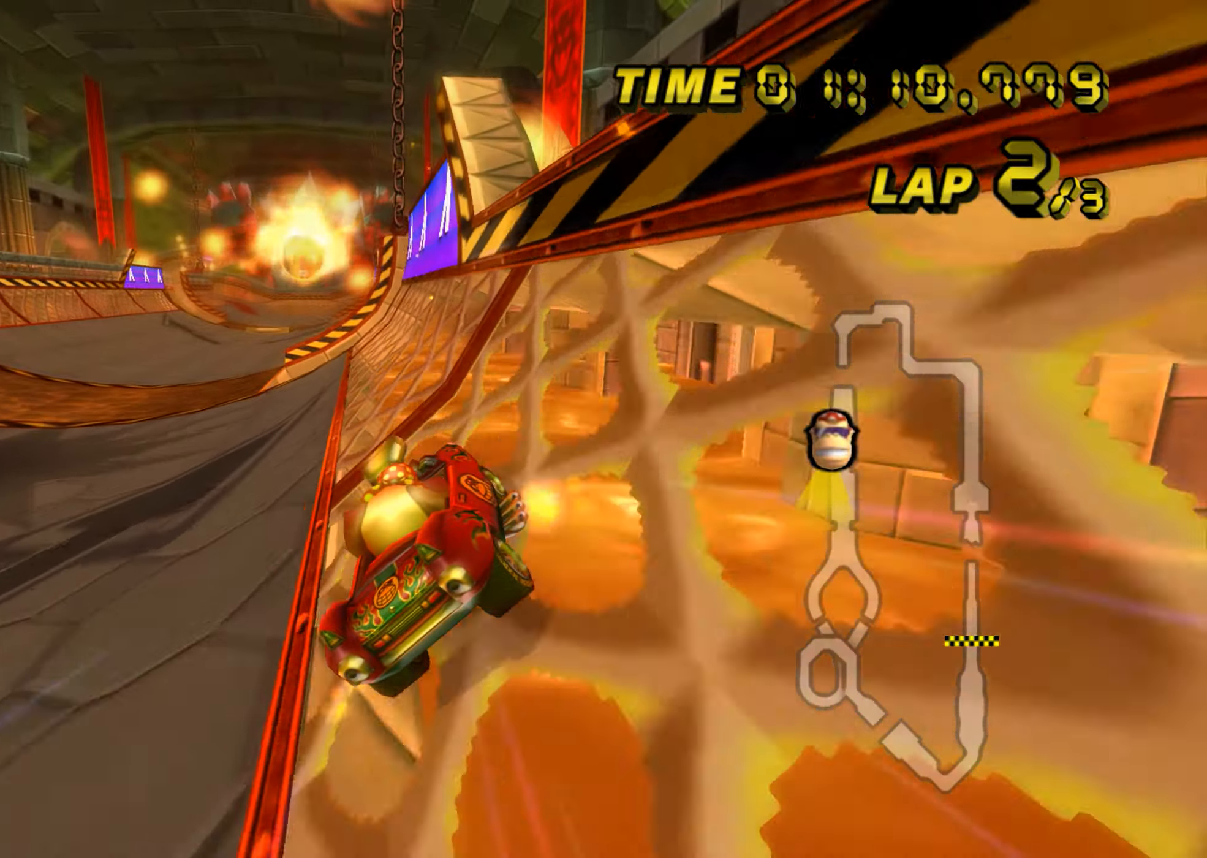
{"buttons": ["A"], "left_stick": "center", "events": [[117, "left_stick", "right"], [251, "left_stick", "center"]]}
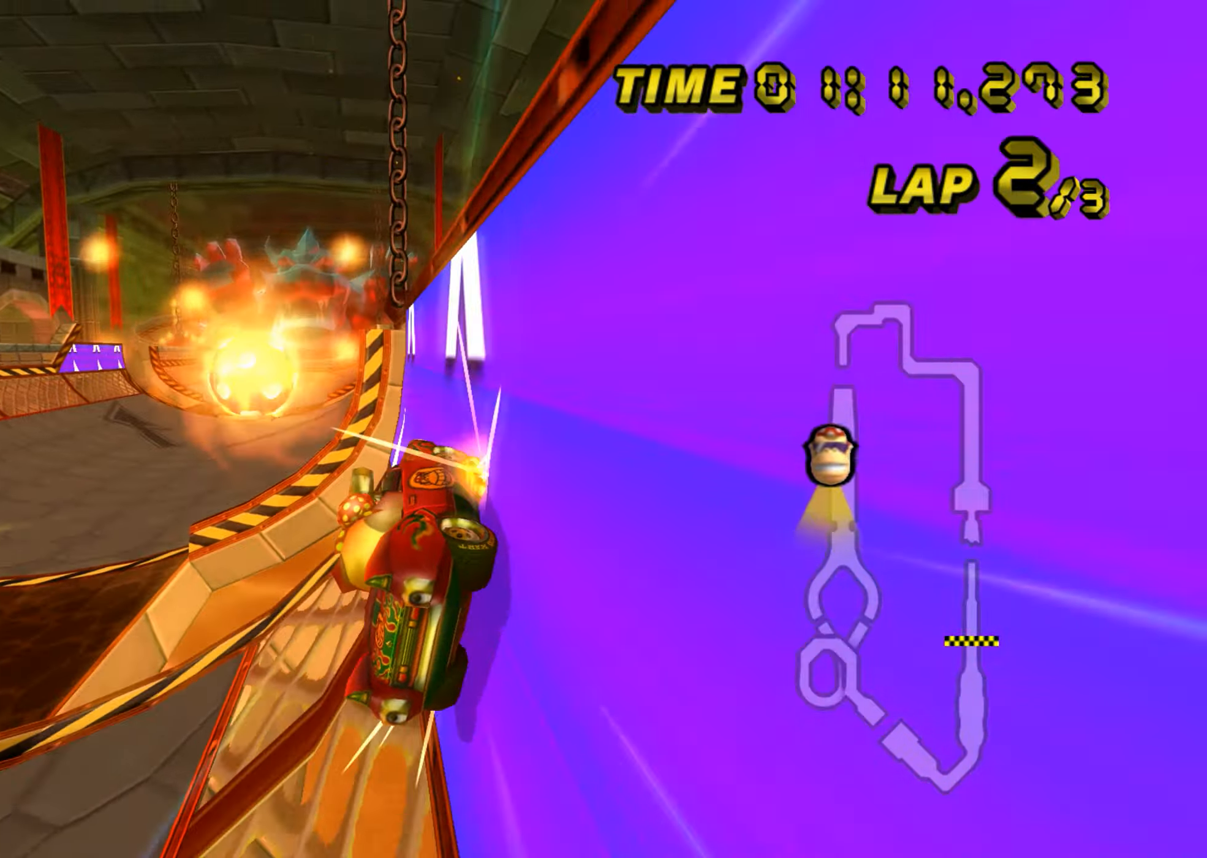
{"buttons": ["A"], "left_stick": "center", "events": []}